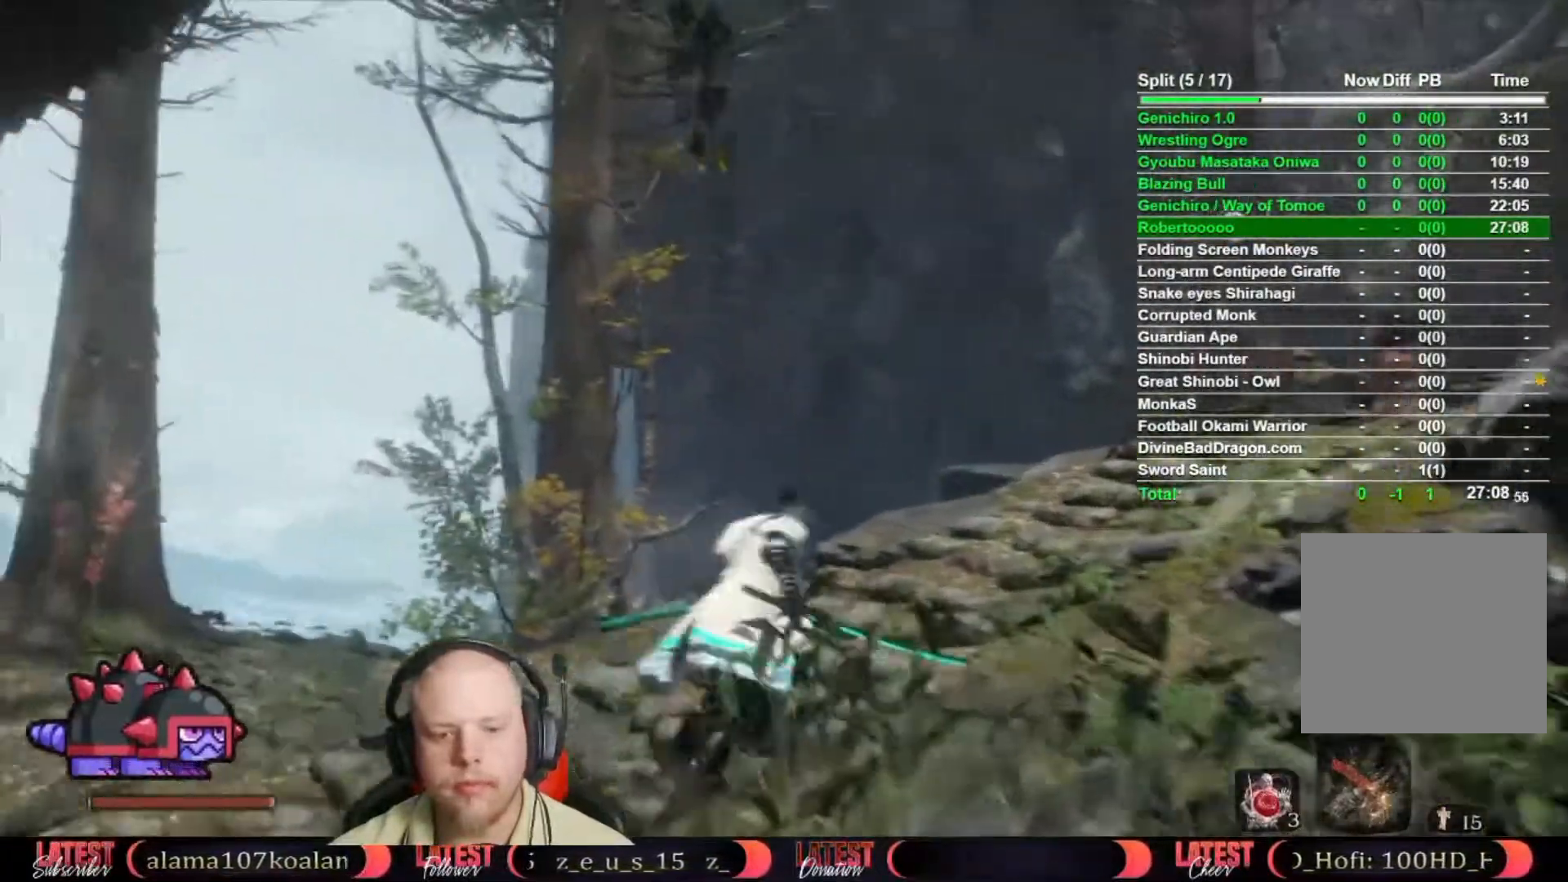
Gameplay with a controller (Xbox layout); each line is a JSON object with the inputs held at the frame after it (dt_ms = milliseconds from this image to that frame). "button_events" lists button changes between this image and that frame as [ms after this image, input, new state], when the widget could be followed in between (sticks are given only as held states). This document gives stick clicks only as held states, not as events. Not read: TOUCHPAD left_stick.
{"dt_ms": 500, "buttons": ["B"], "right_stick": "center"}
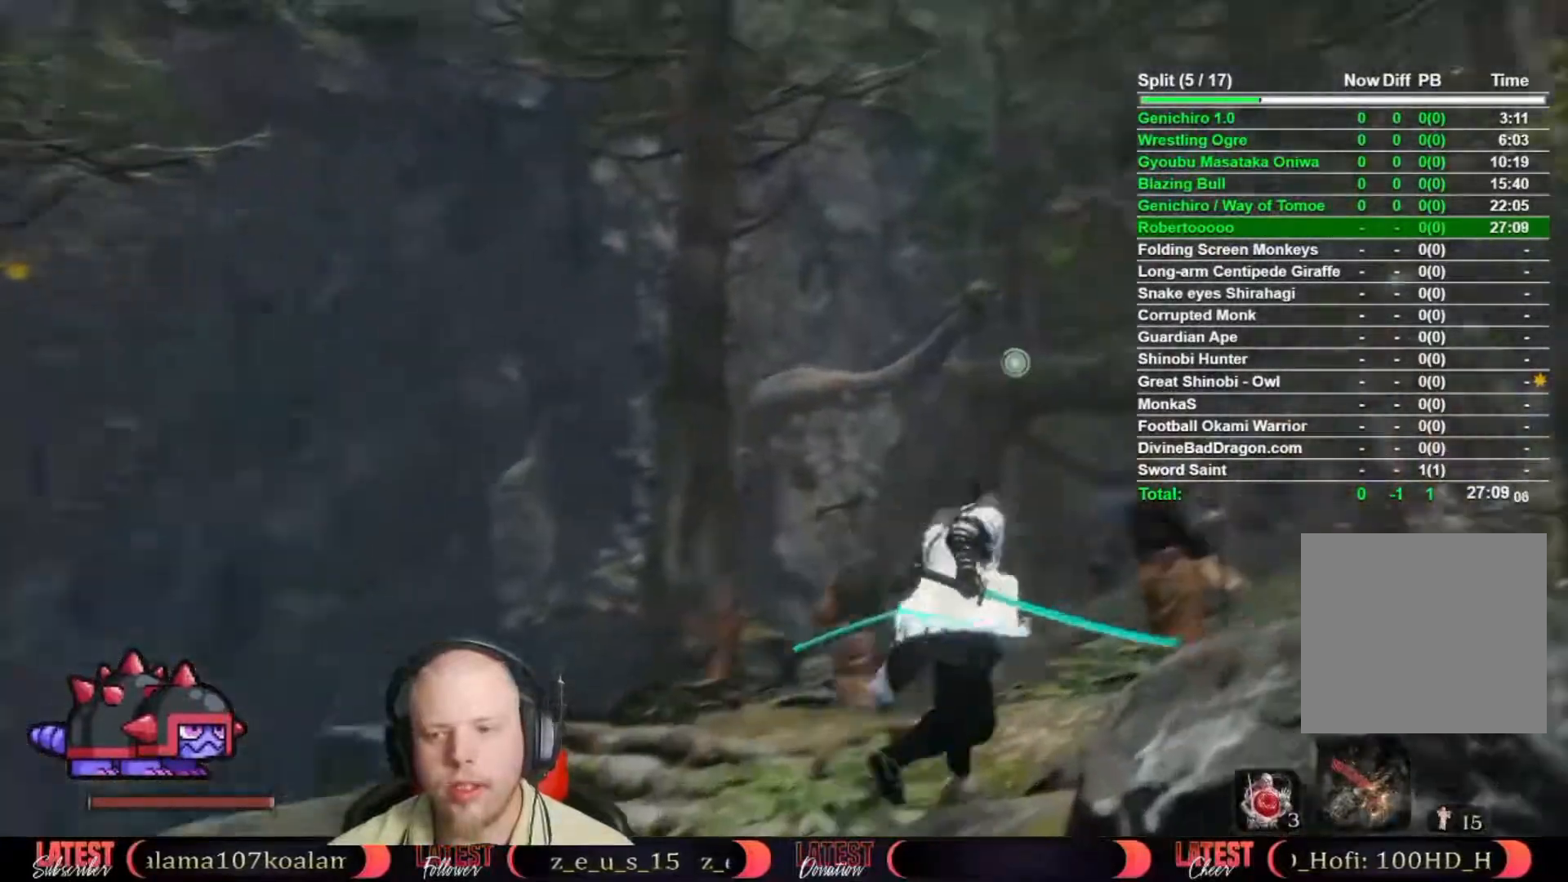
{"dt_ms": 500, "buttons": ["B"], "right_stick": "center", "button_events": []}
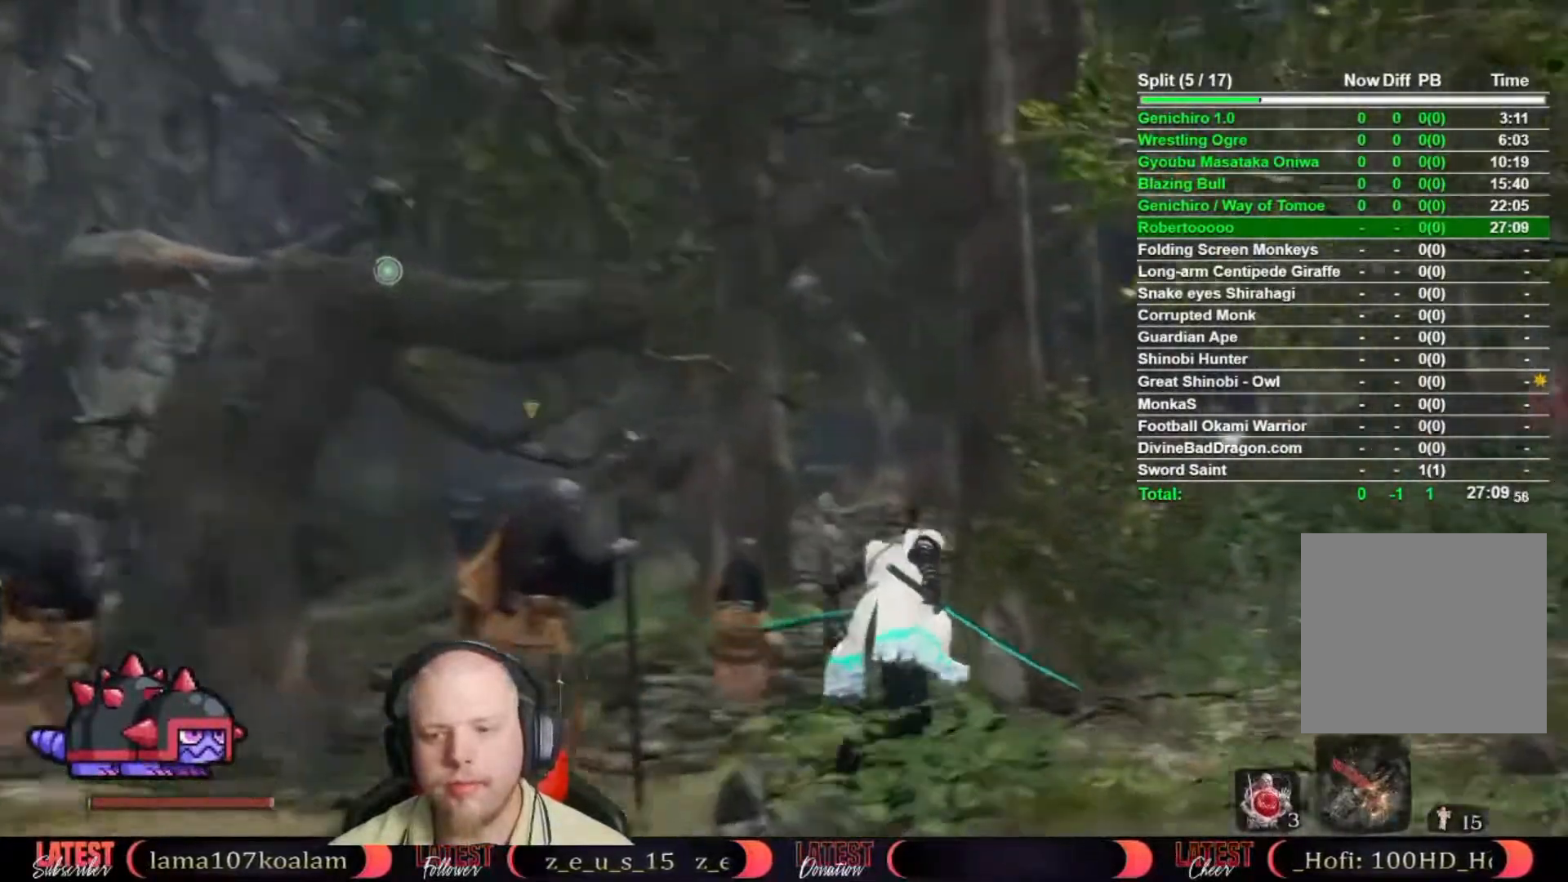
{"dt_ms": 500, "buttons": ["B"], "right_stick": "center", "button_events": []}
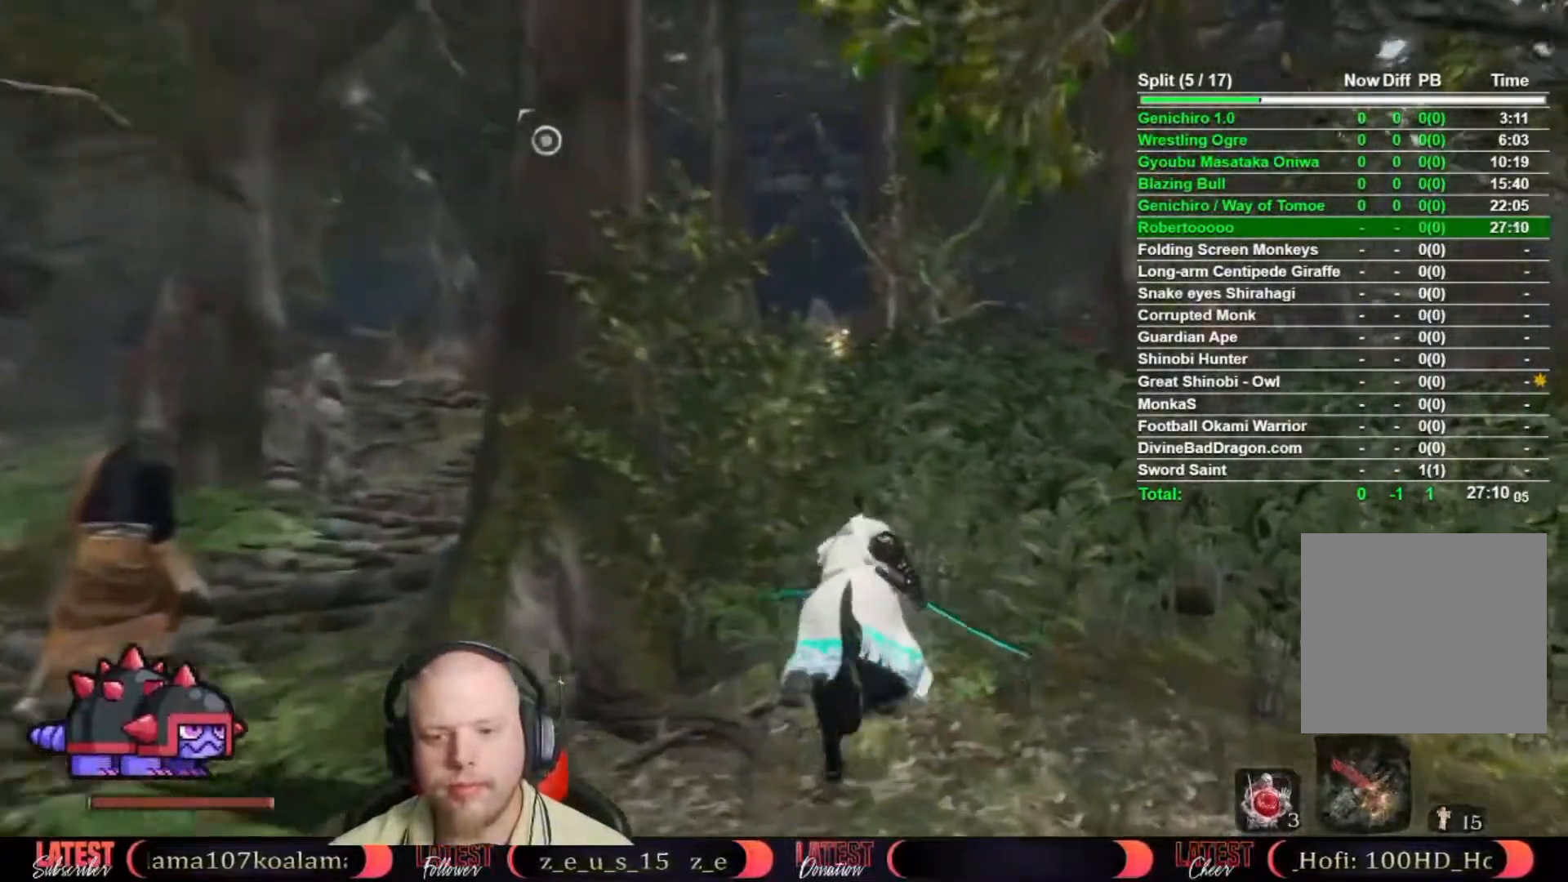
{"dt_ms": 500, "buttons": ["B"], "right_stick": "center", "button_events": []}
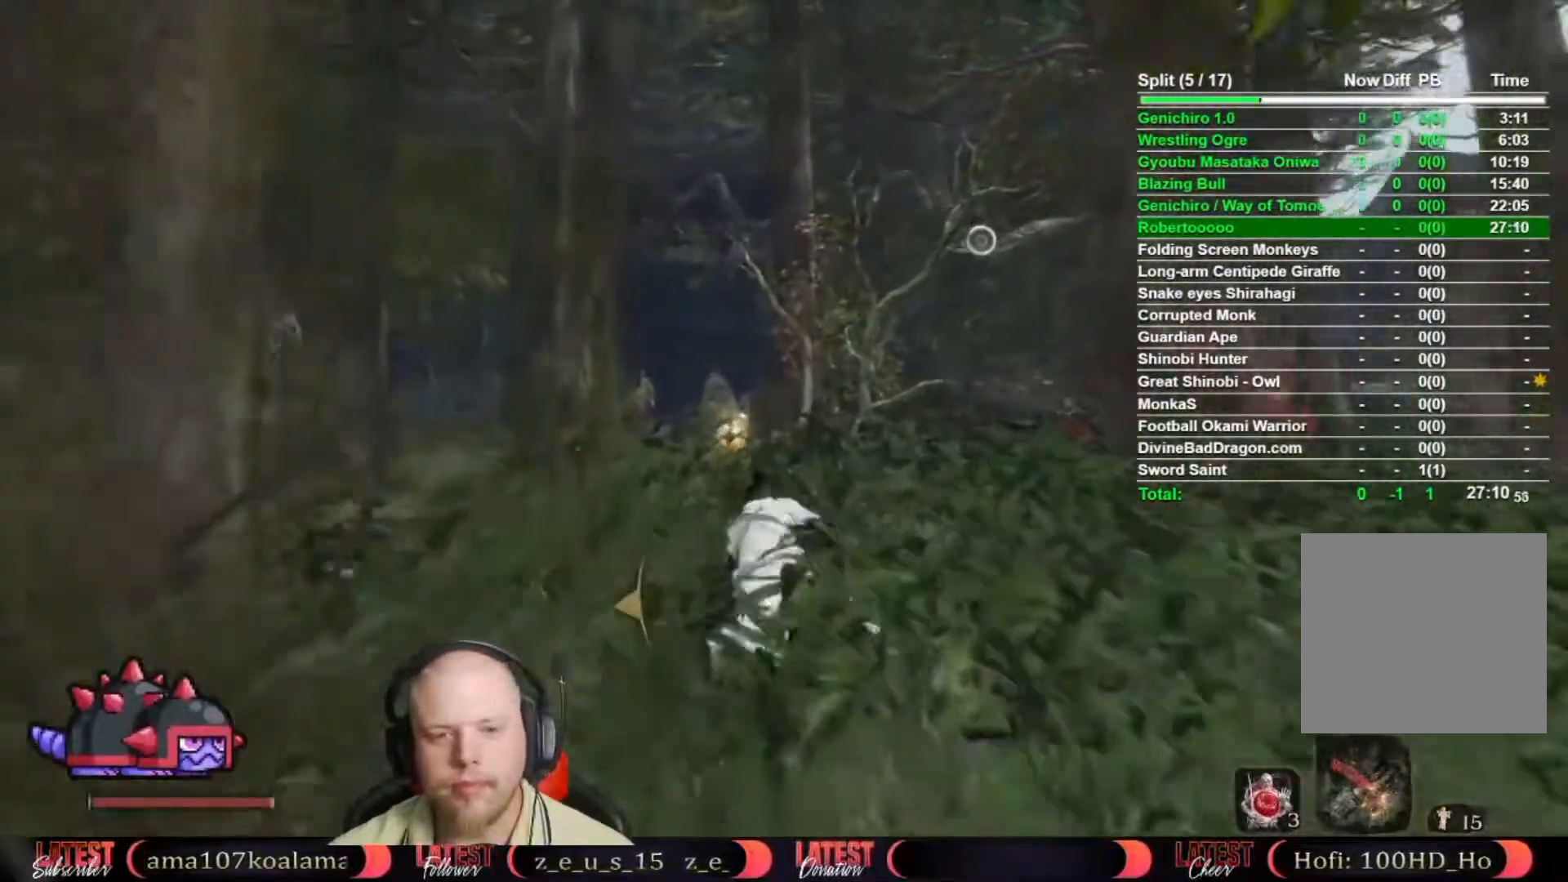
{"dt_ms": 500, "buttons": ["B"], "right_stick": "center", "button_events": []}
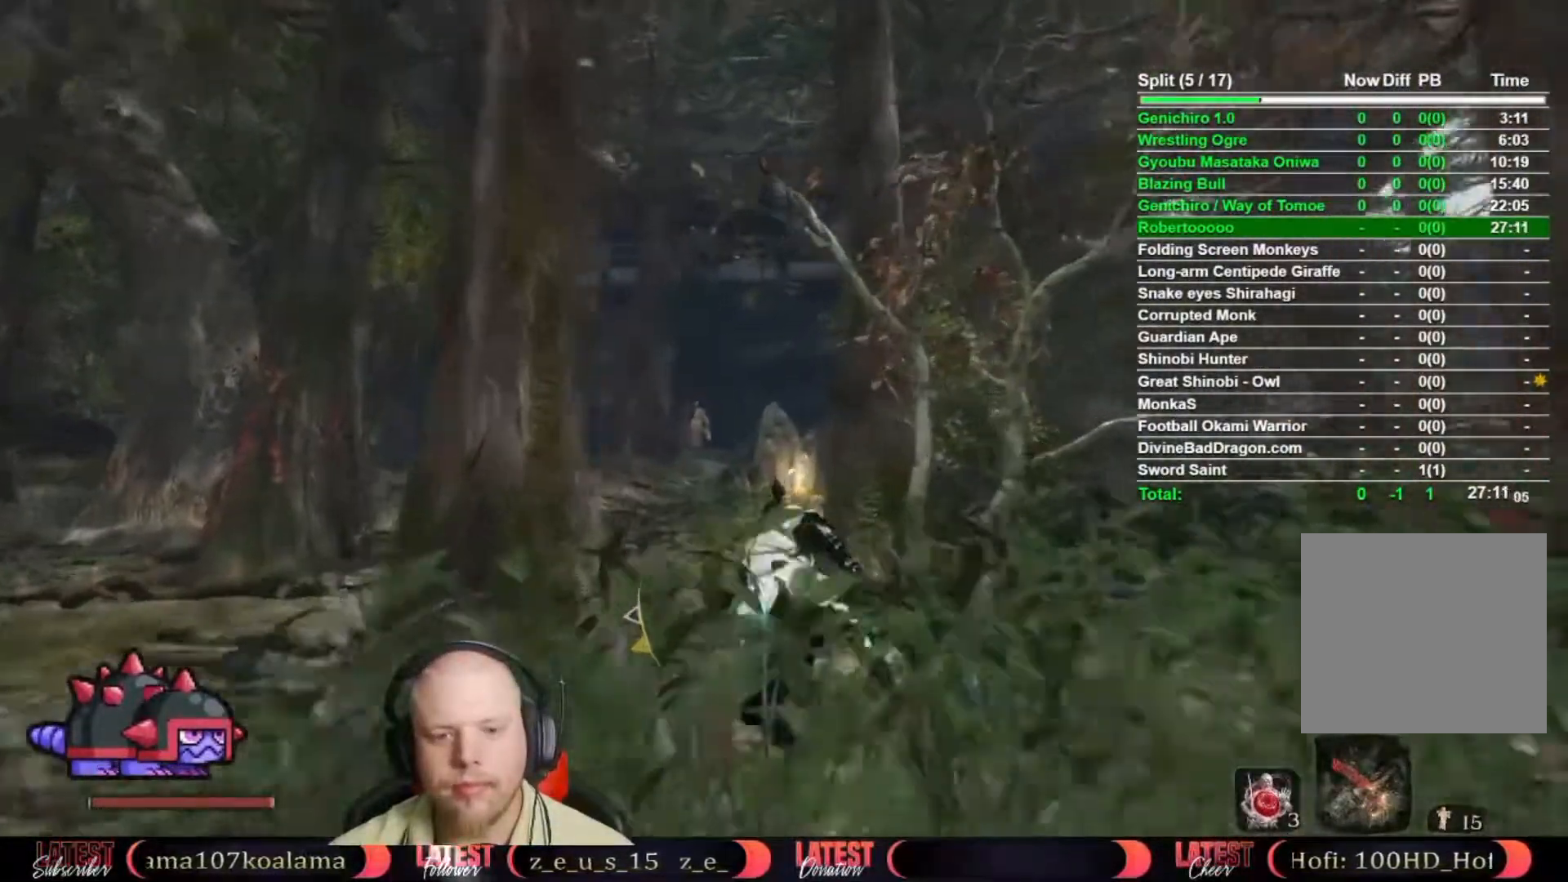
{"dt_ms": 500, "buttons": ["B"], "right_stick": "center", "button_events": []}
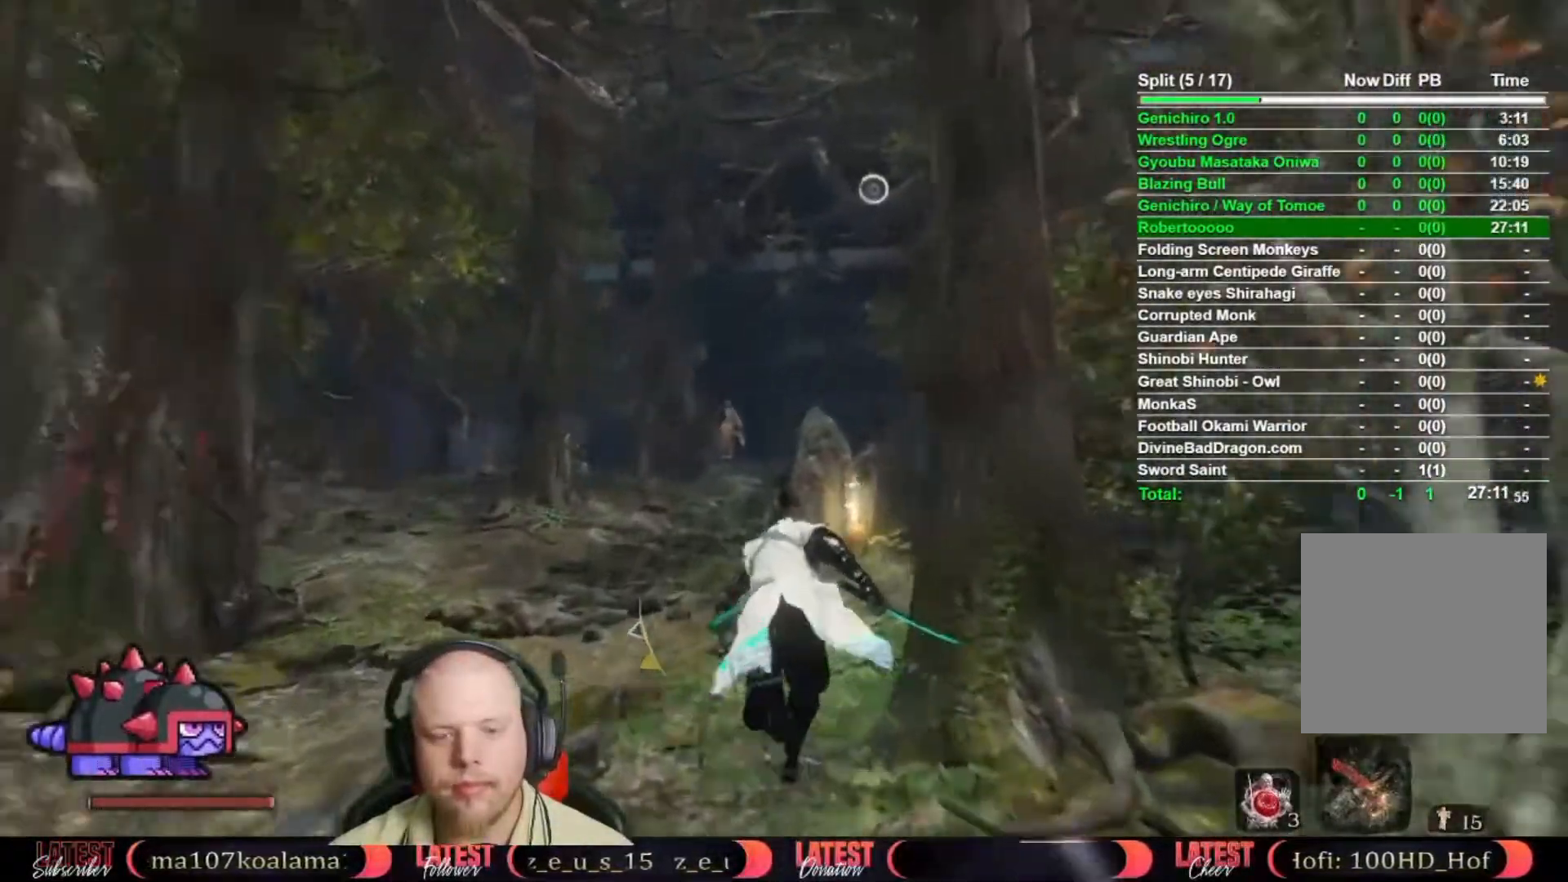
{"dt_ms": 500, "buttons": [], "right_stick": "center", "button_events": [[467, "B", "up"]]}
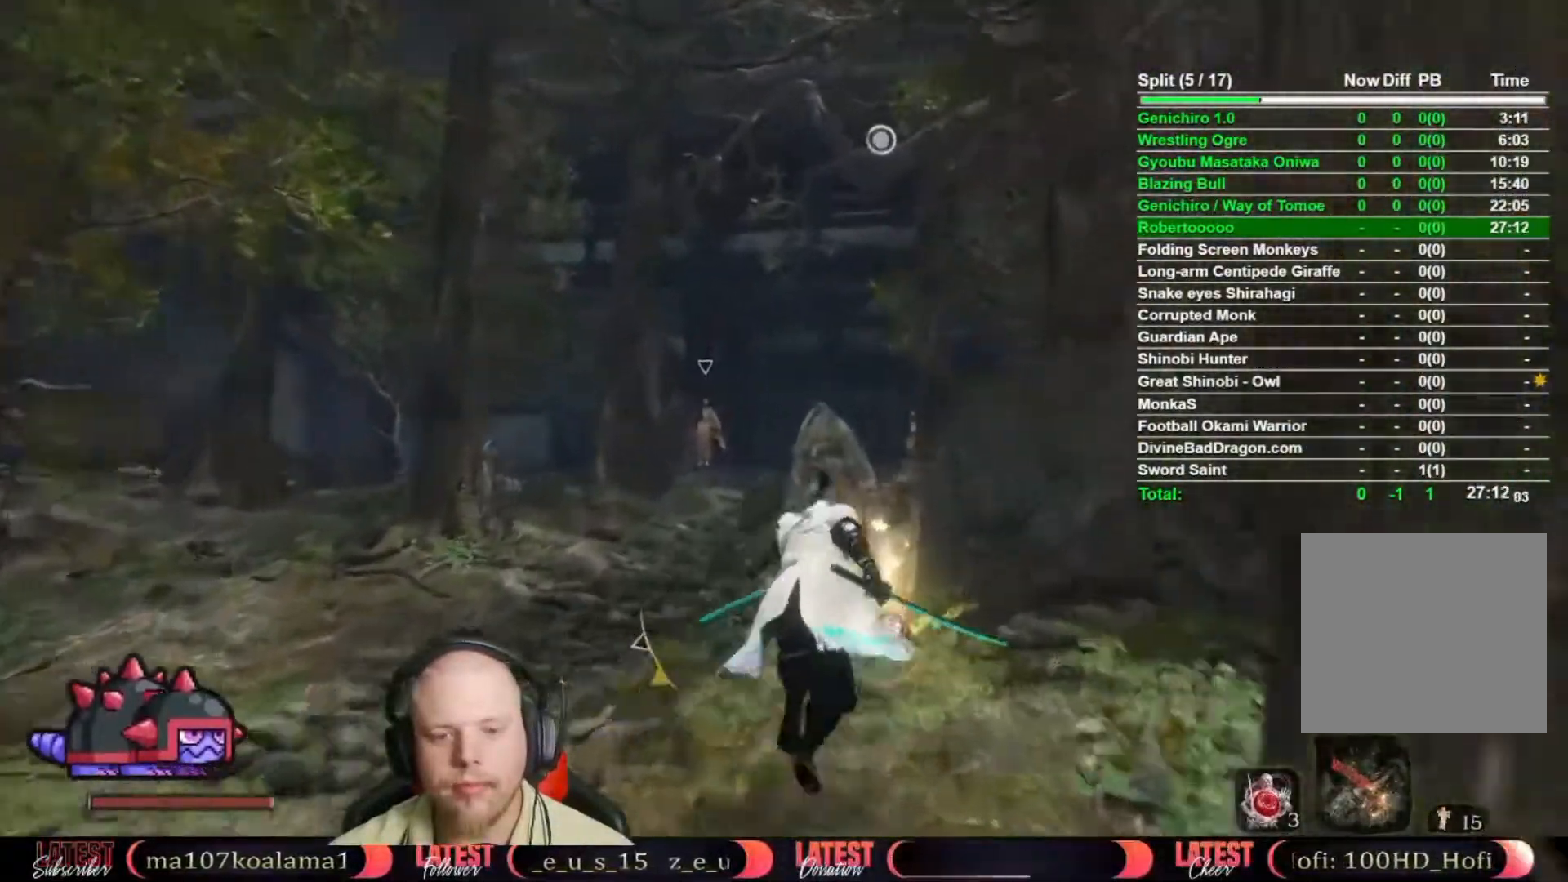
{"dt_ms": 500, "buttons": ["A"], "right_stick": "center", "button_events": [[50, "X", "down"], [250, "X", "up"], [450, "A", "down"]]}
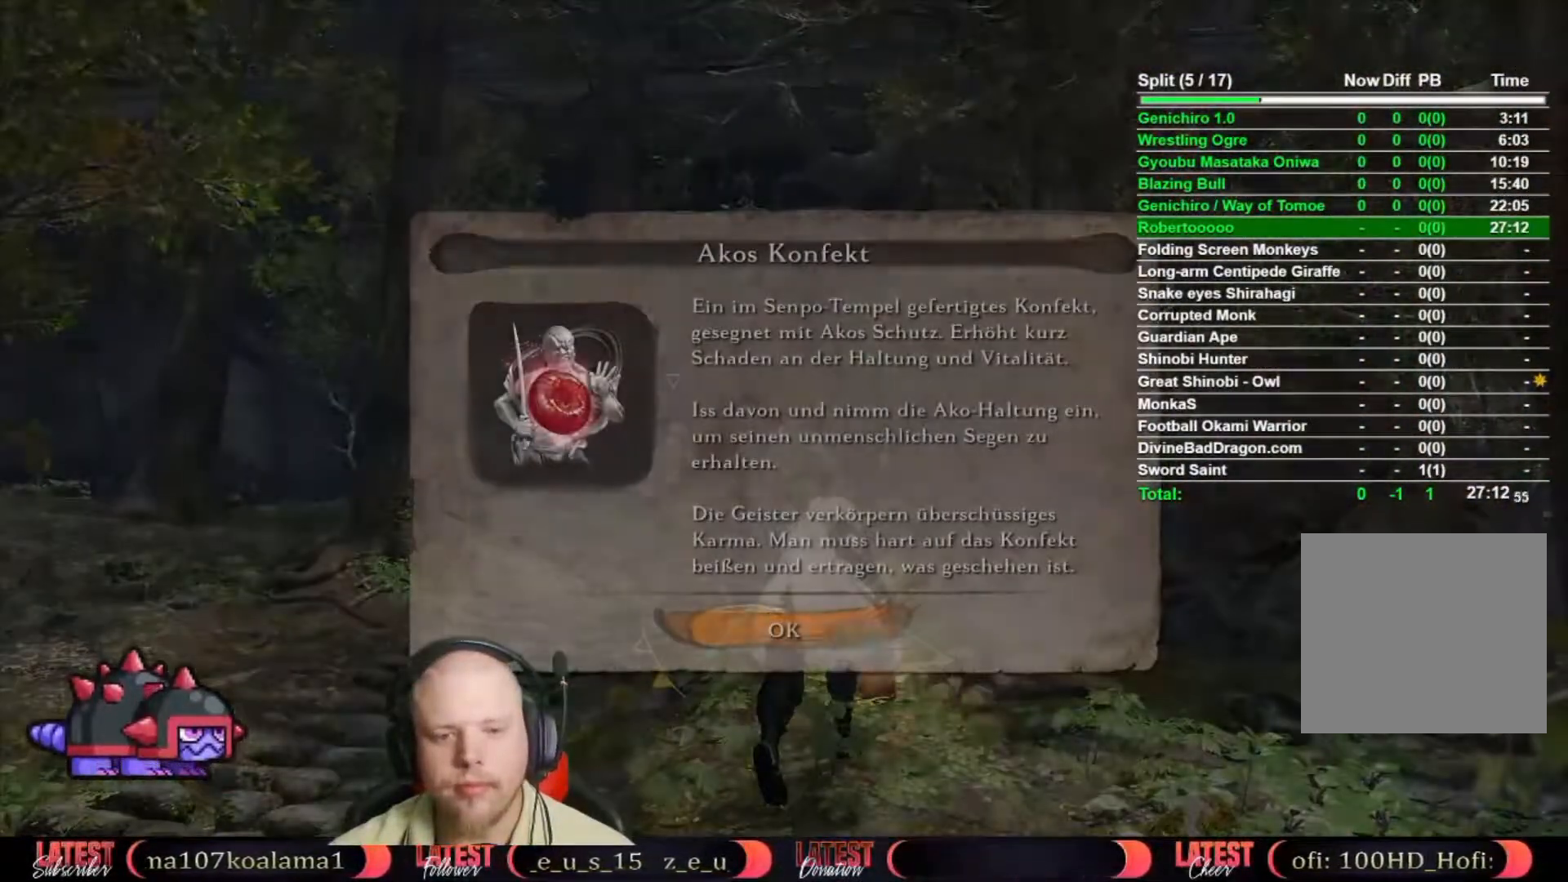
{"dt_ms": 500, "buttons": ["B"], "right_stick": "center", "button_events": [[17, "A", "up"], [150, "B", "down"]]}
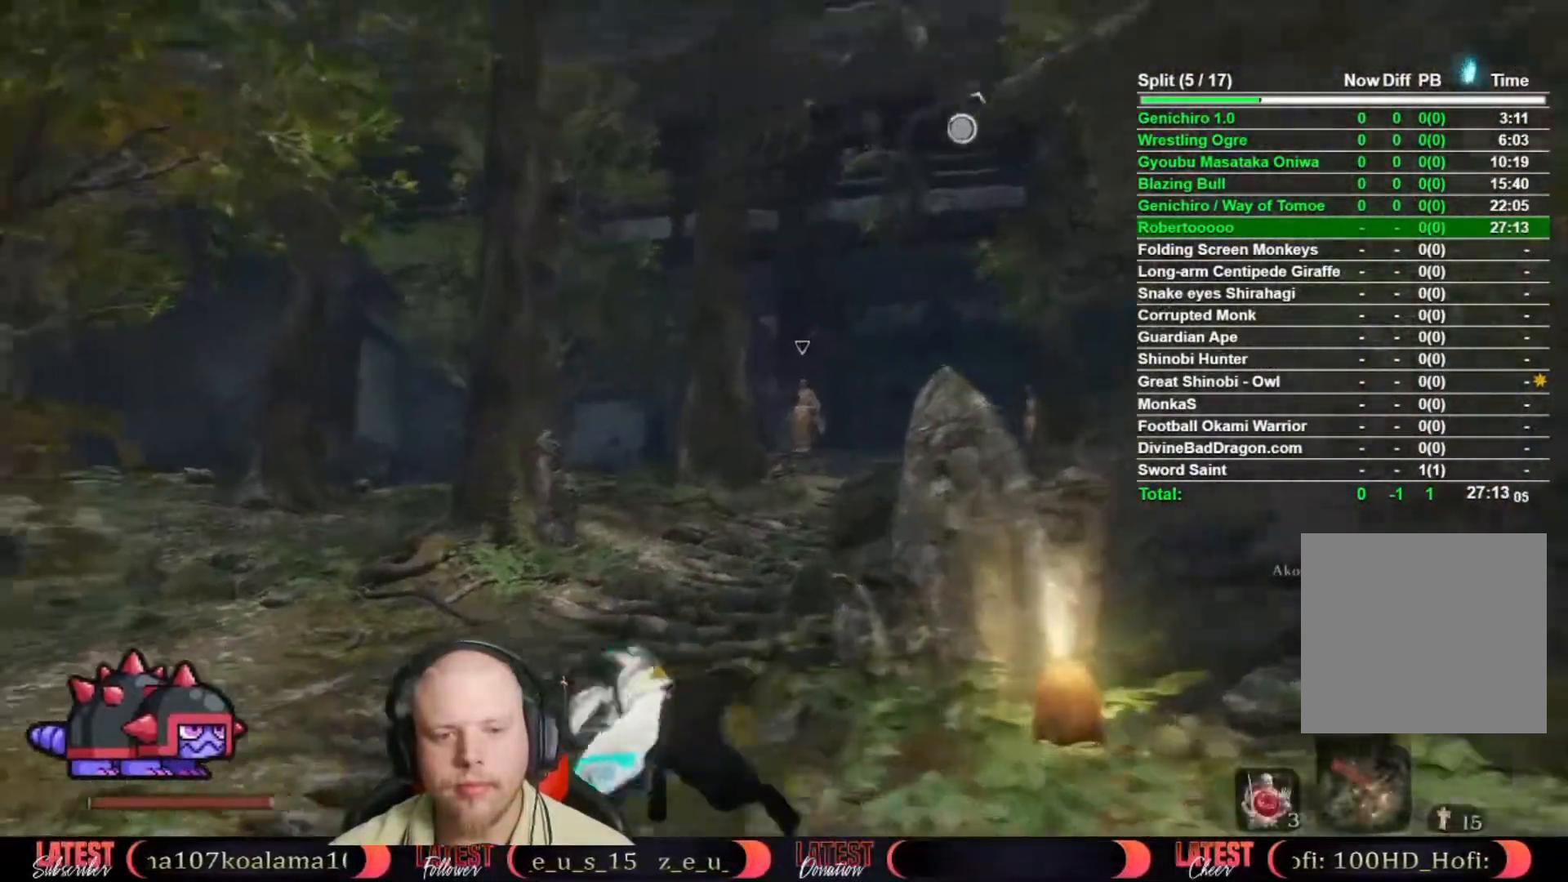
{"dt_ms": 500, "buttons": ["B"], "right_stick": "center", "button_events": []}
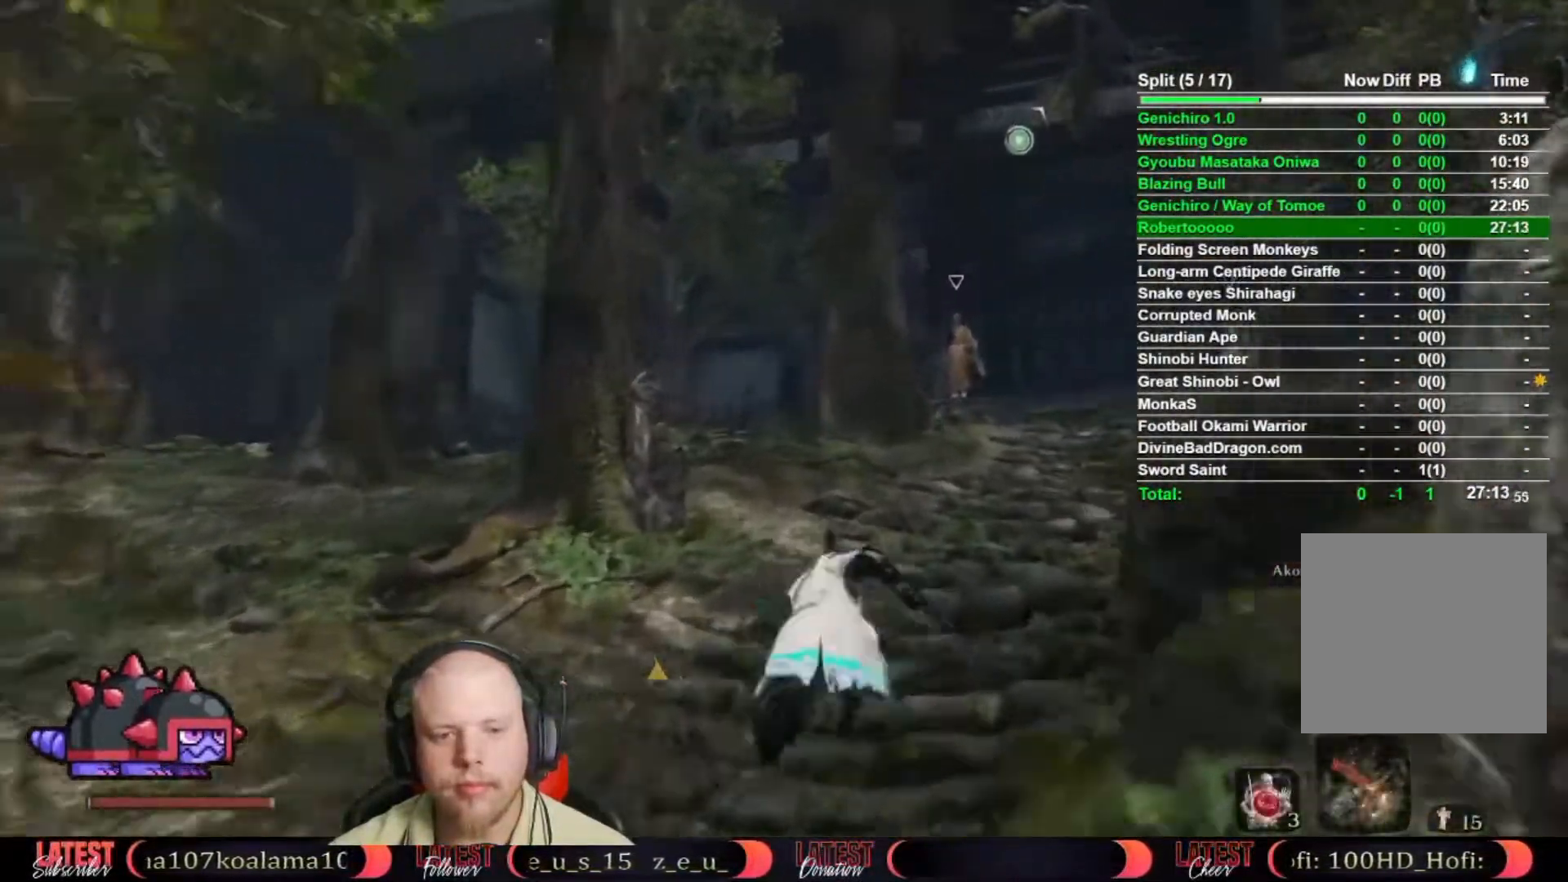
{"dt_ms": 500, "buttons": ["B"], "right_stick": "center", "button_events": []}
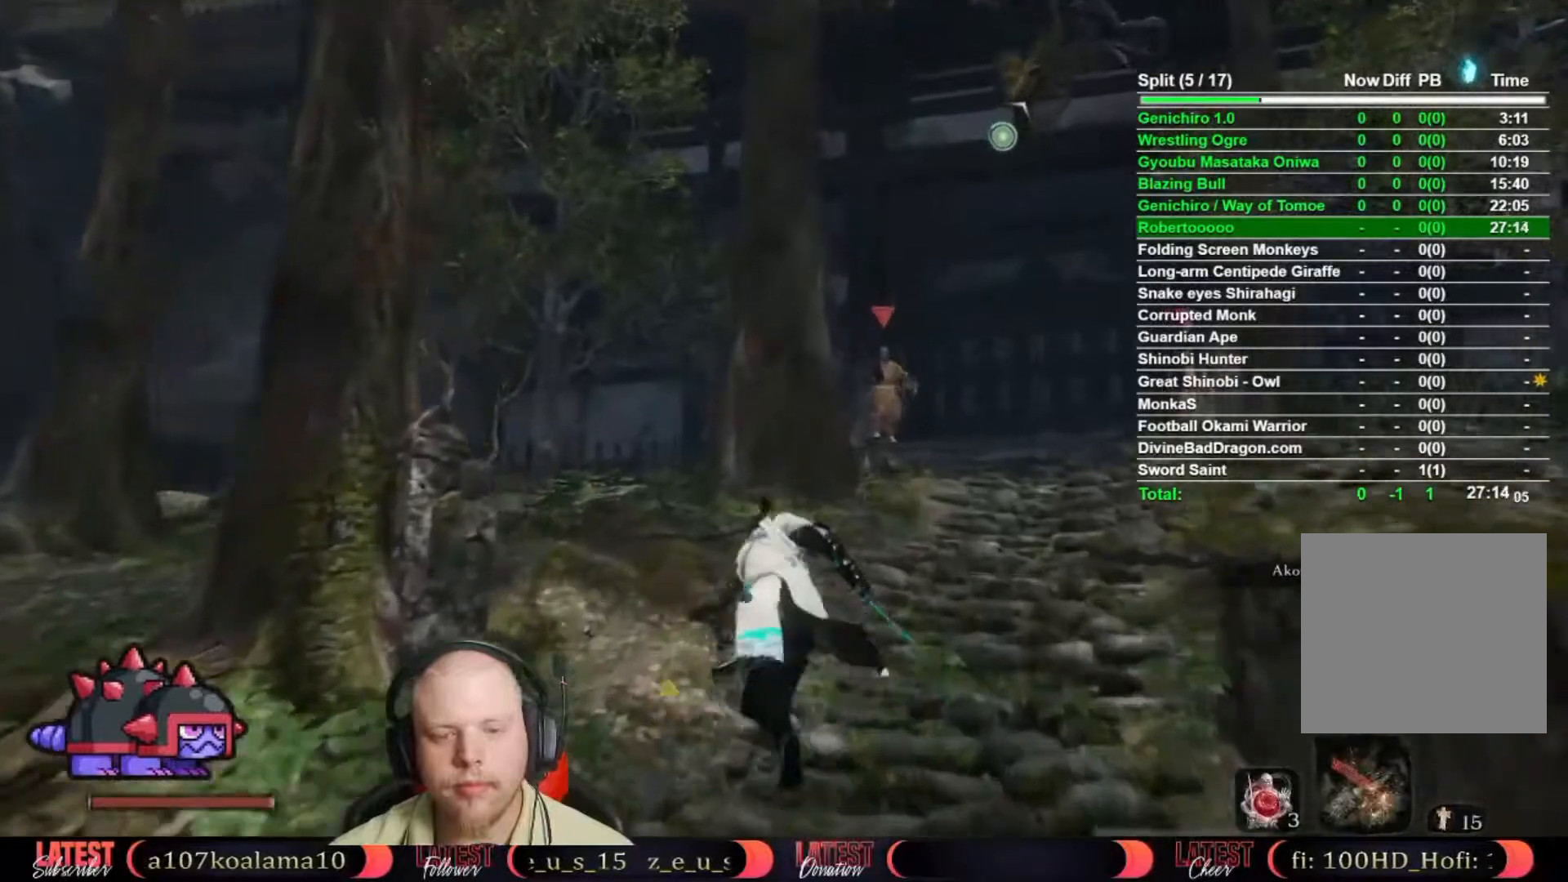
{"dt_ms": 500, "buttons": ["B"], "right_stick": "center", "button_events": []}
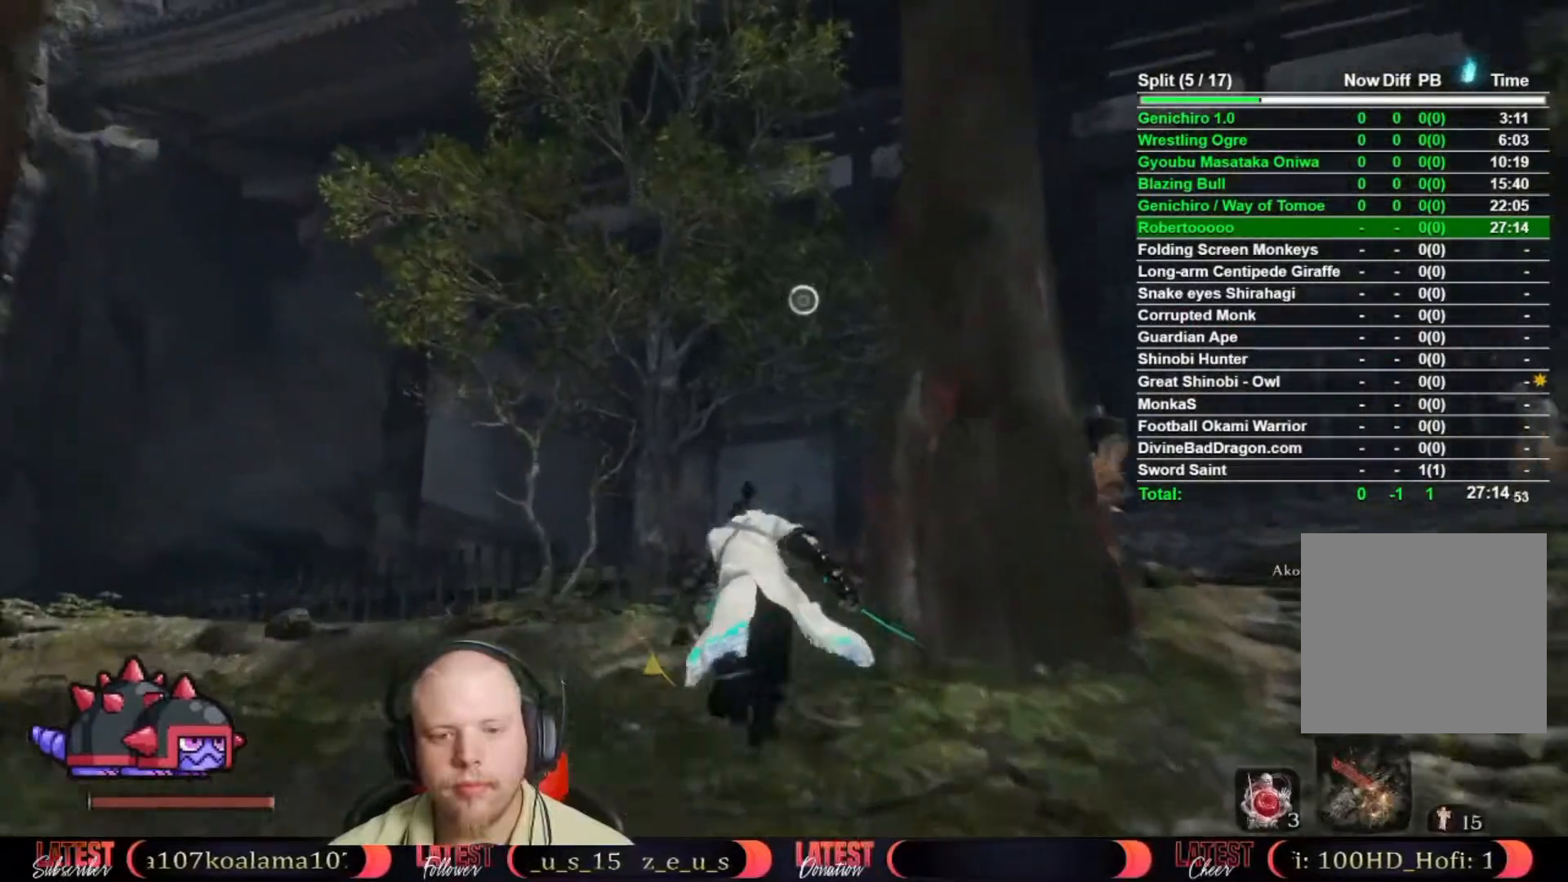
{"dt_ms": 500, "buttons": ["B"], "right_stick": "center", "button_events": []}
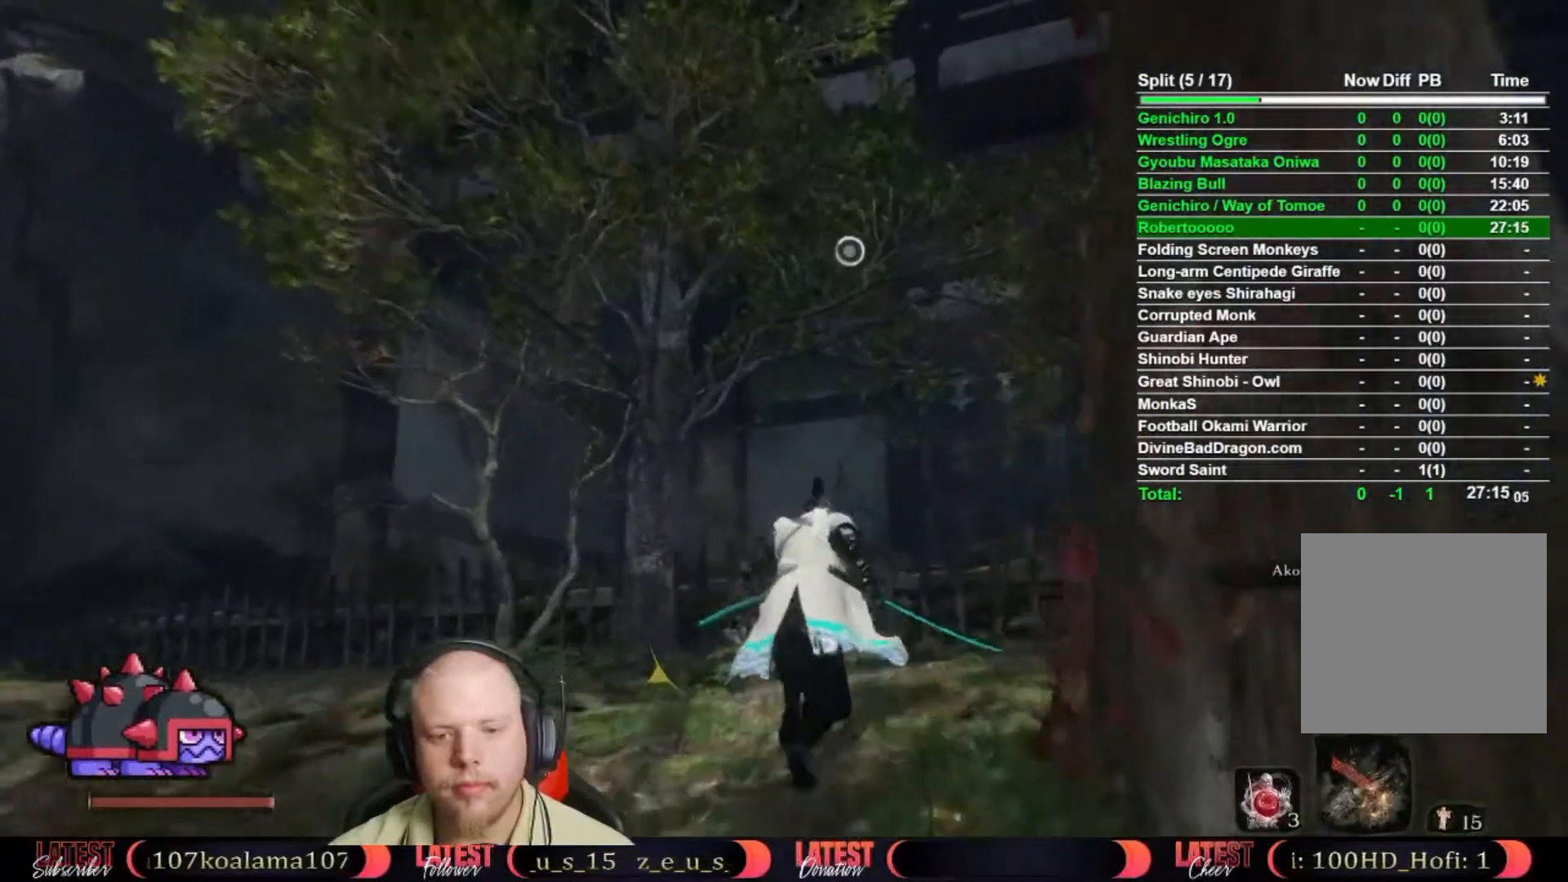
{"dt_ms": 500, "buttons": [], "right_stick": "center", "button_events": [[67, "A", "down"], [150, "A", "up"], [200, "B", "up"]]}
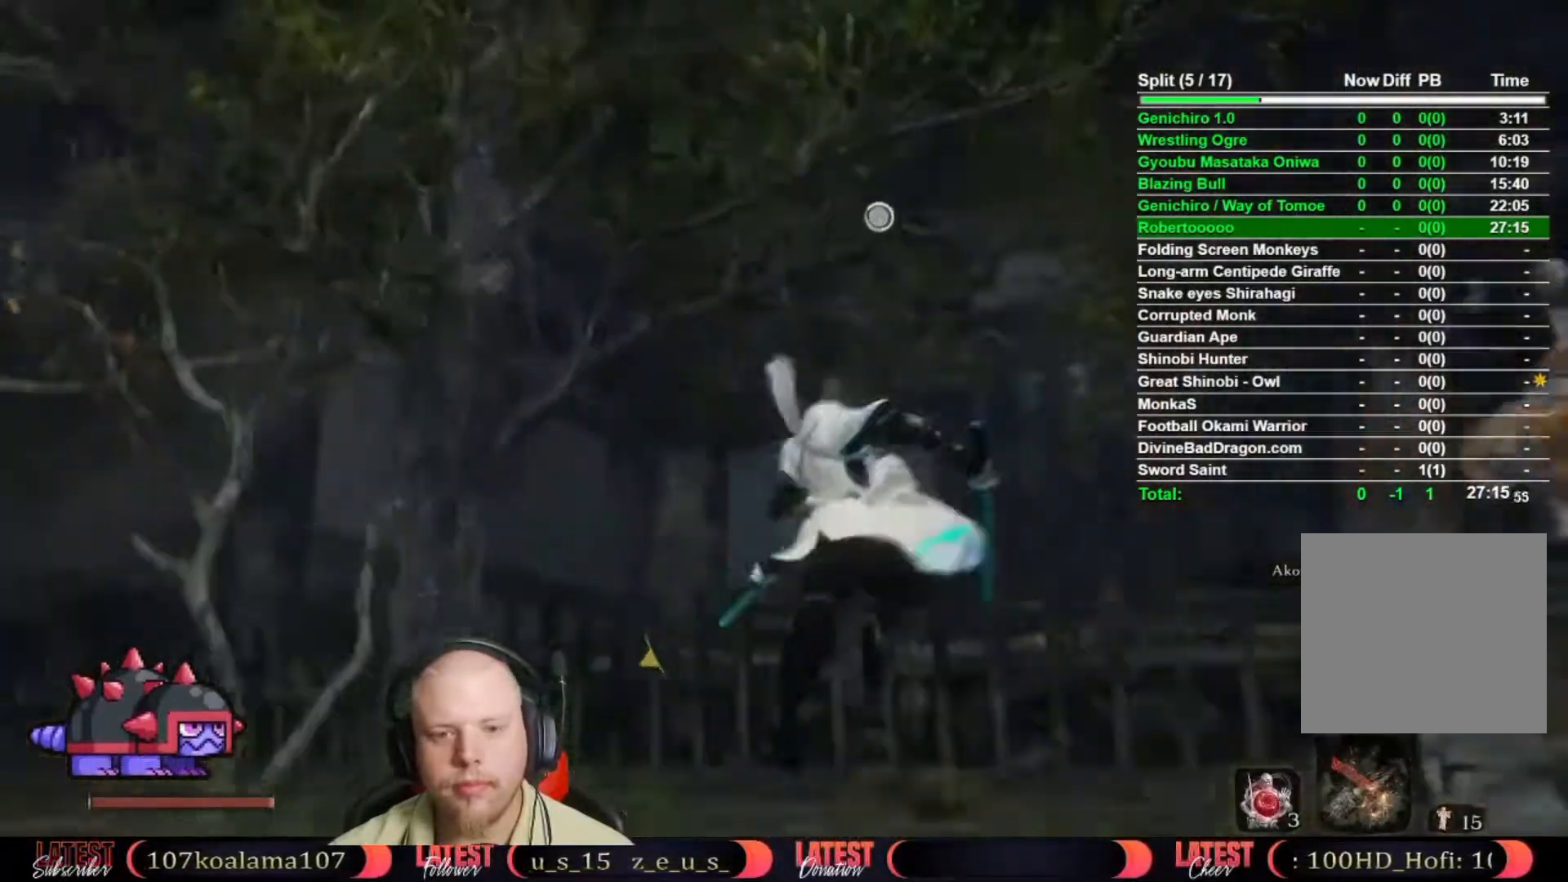
{"dt_ms": 500, "buttons": [], "right_stick": "center", "button_events": []}
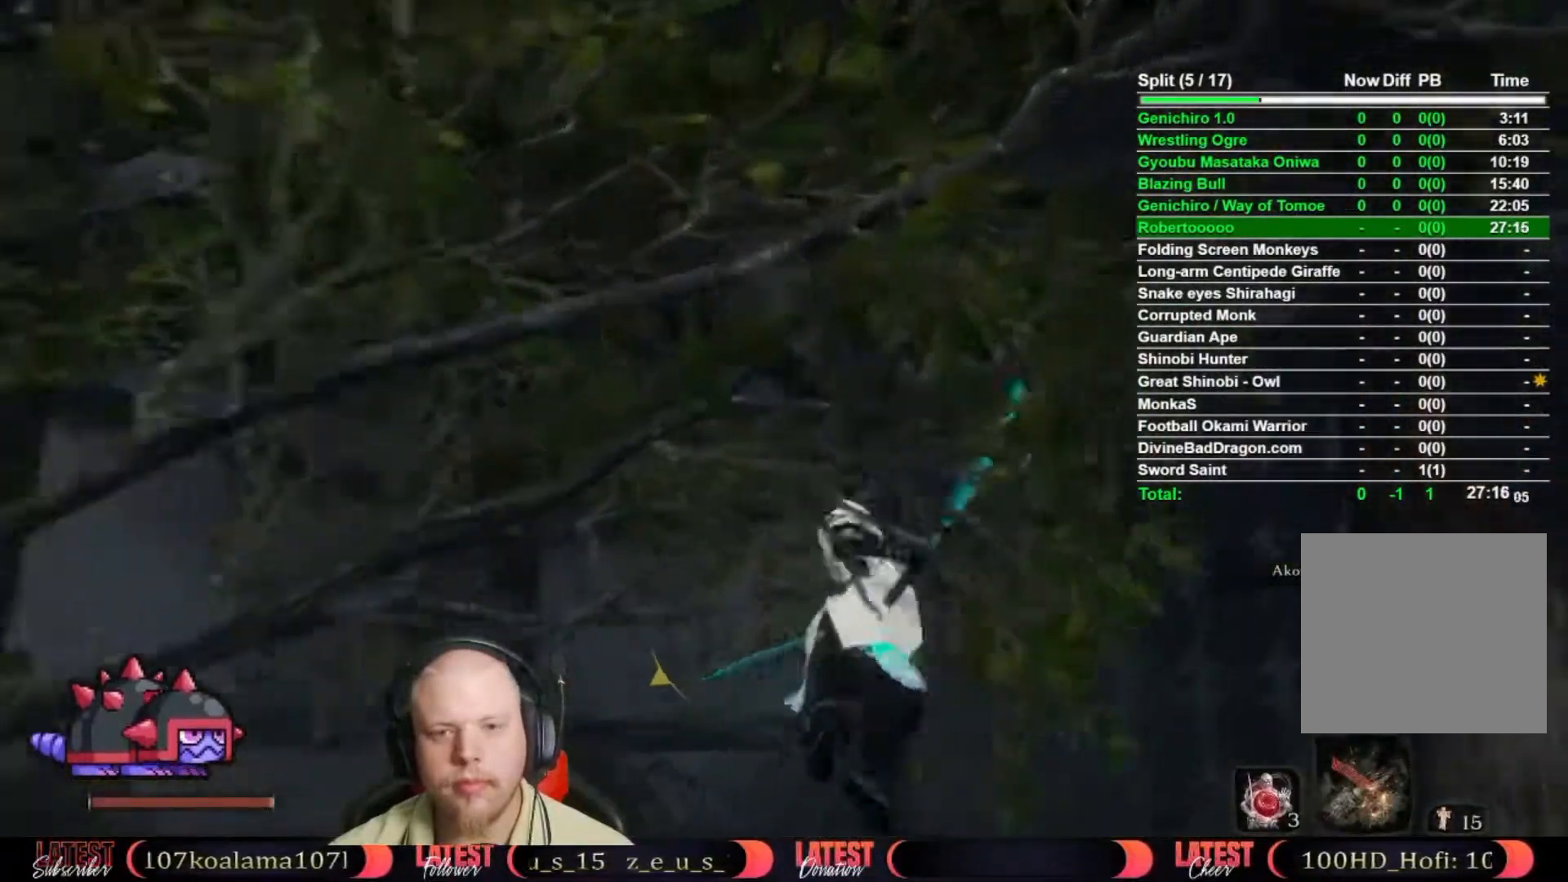
{"dt_ms": 1000, "buttons": [], "right_stick": "center", "button_events": []}
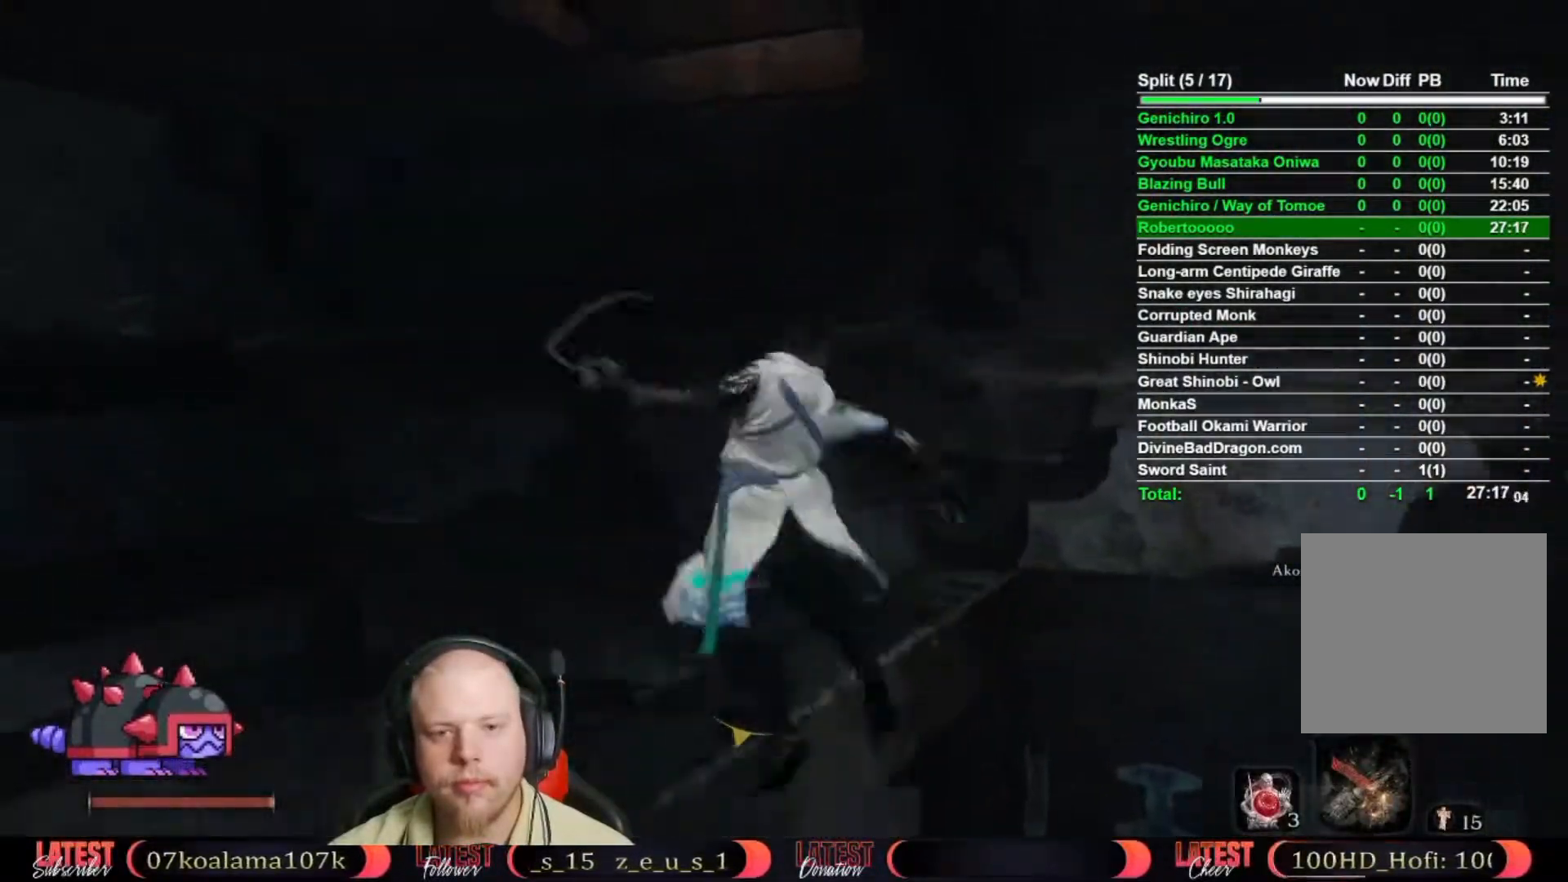
{"dt_ms": 500, "buttons": [], "right_stick": "center", "button_events": [[283, "A", "down"], [383, "A", "up"]]}
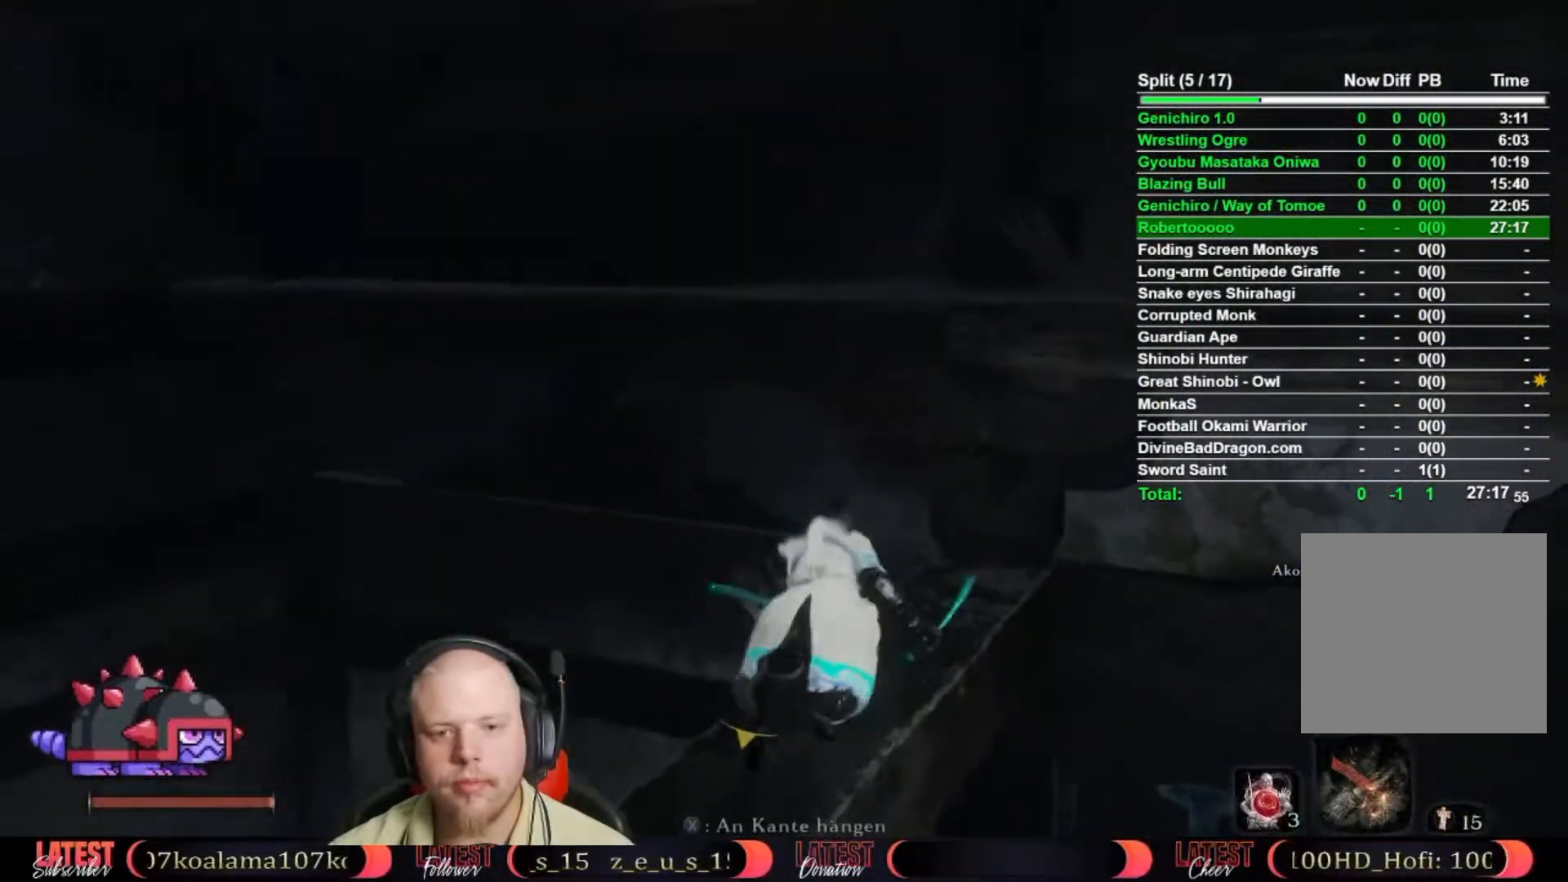
{"dt_ms": 500, "buttons": [], "right_stick": "center", "button_events": []}
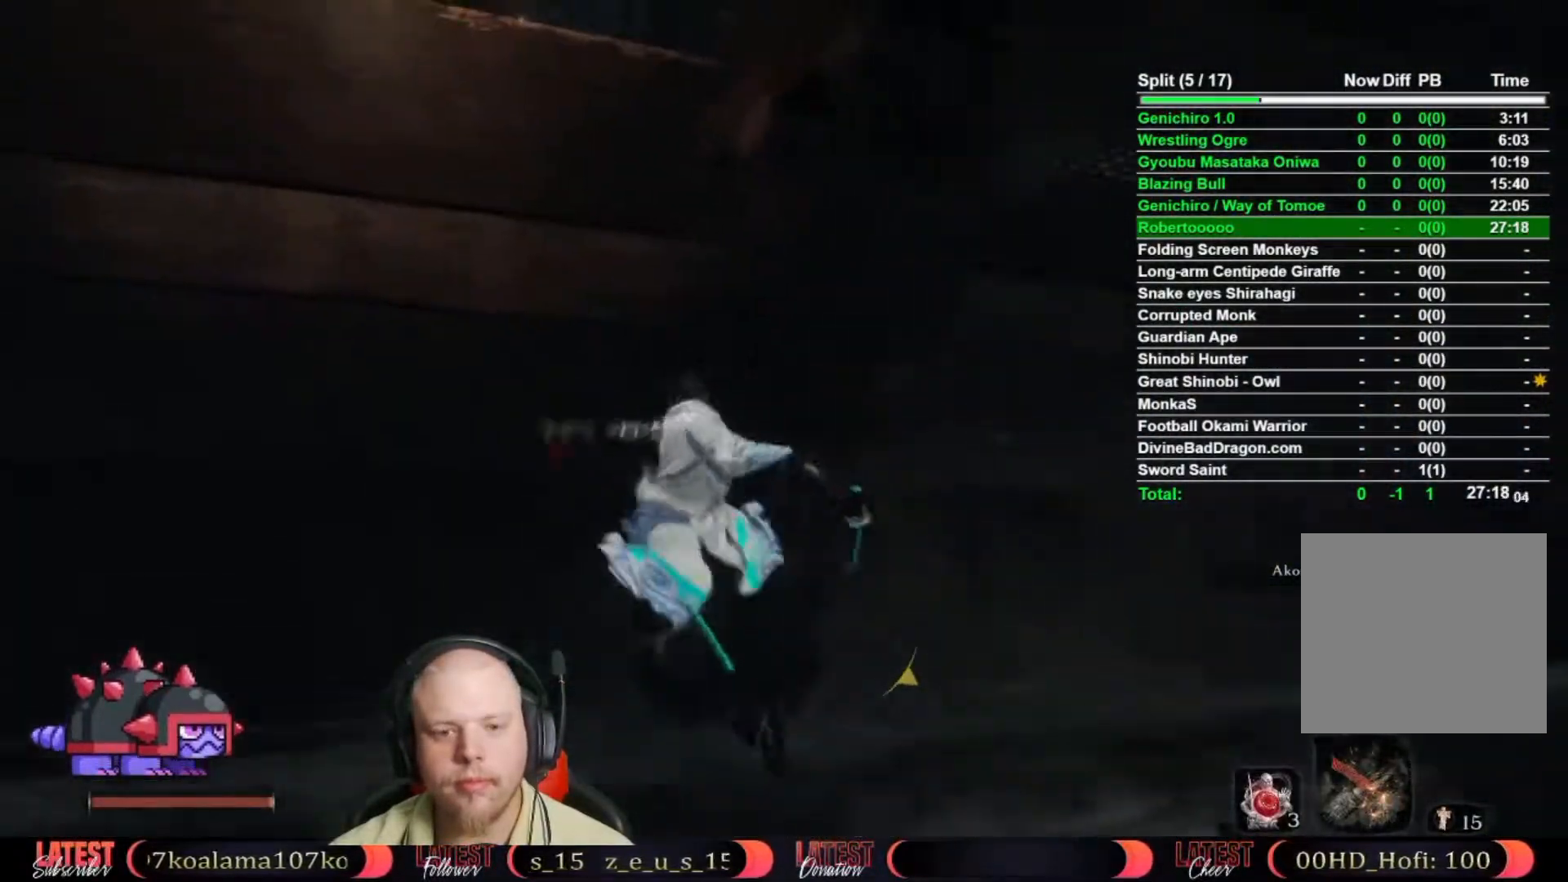
{"dt_ms": 500, "buttons": [], "right_stick": "up-right", "button_events": [[67, "A", "down"], [183, "A", "up"]]}
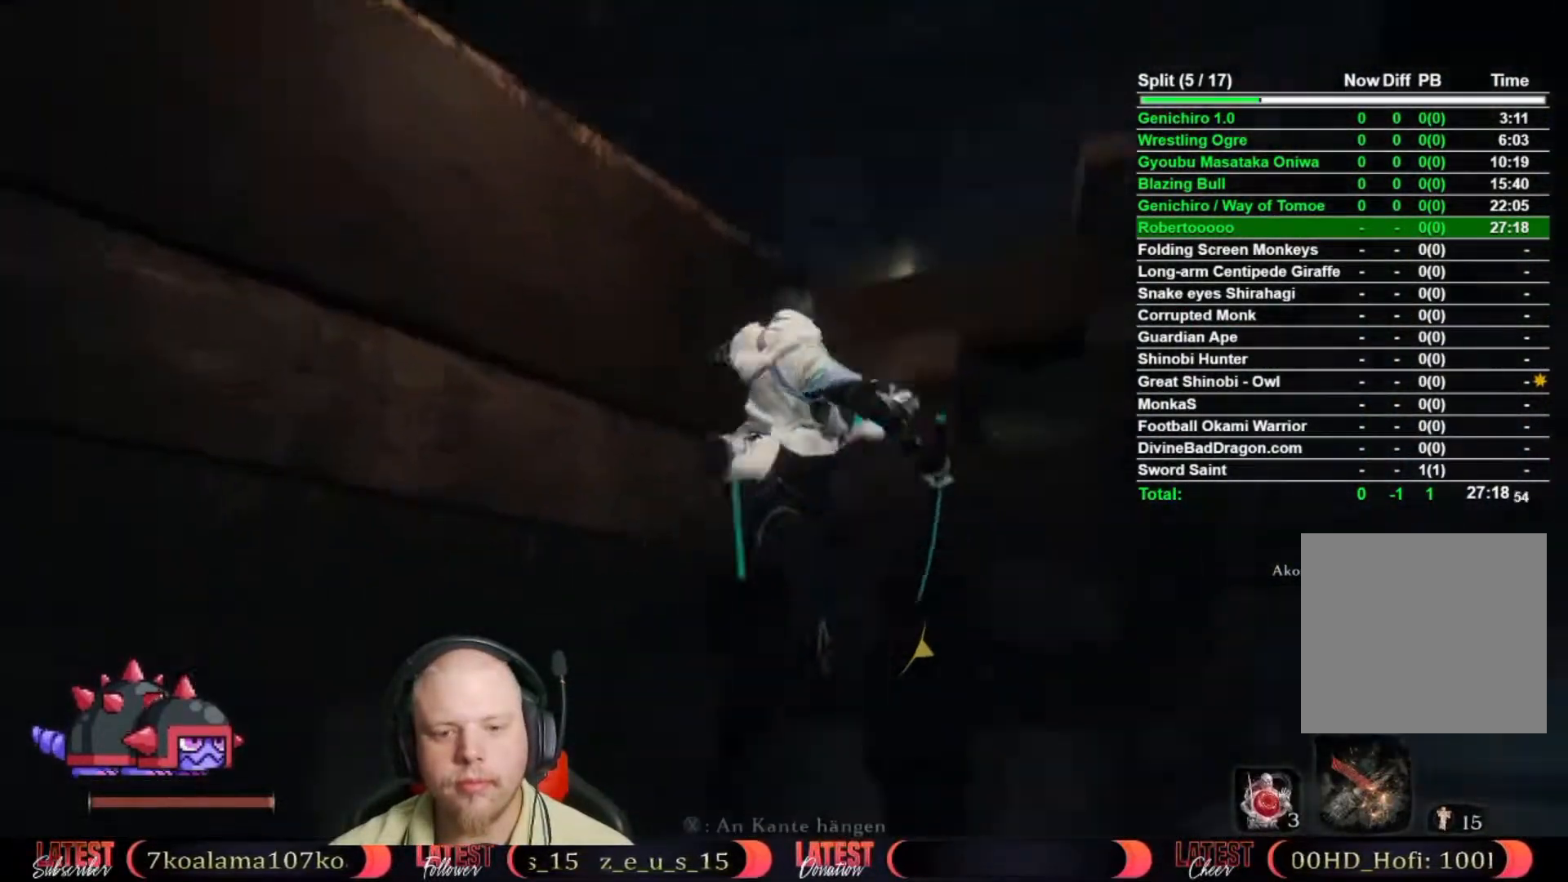
{"dt_ms": 500, "buttons": [], "right_stick": "down", "button_events": [[117, "A", "down"], [217, "A", "up"]]}
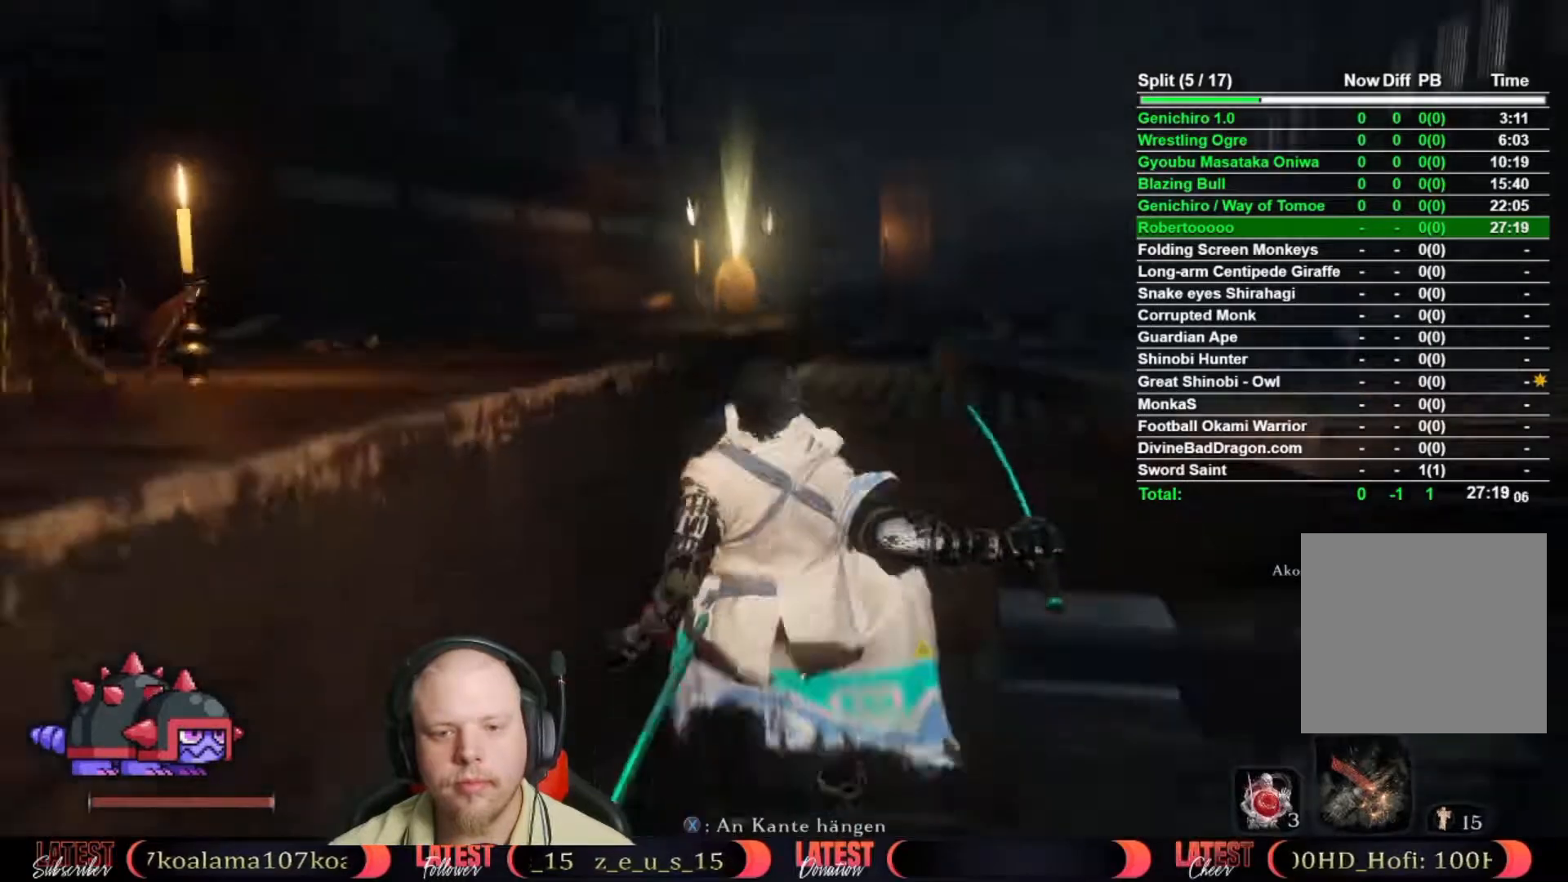
{"dt_ms": 500, "buttons": [], "right_stick": "center", "button_events": []}
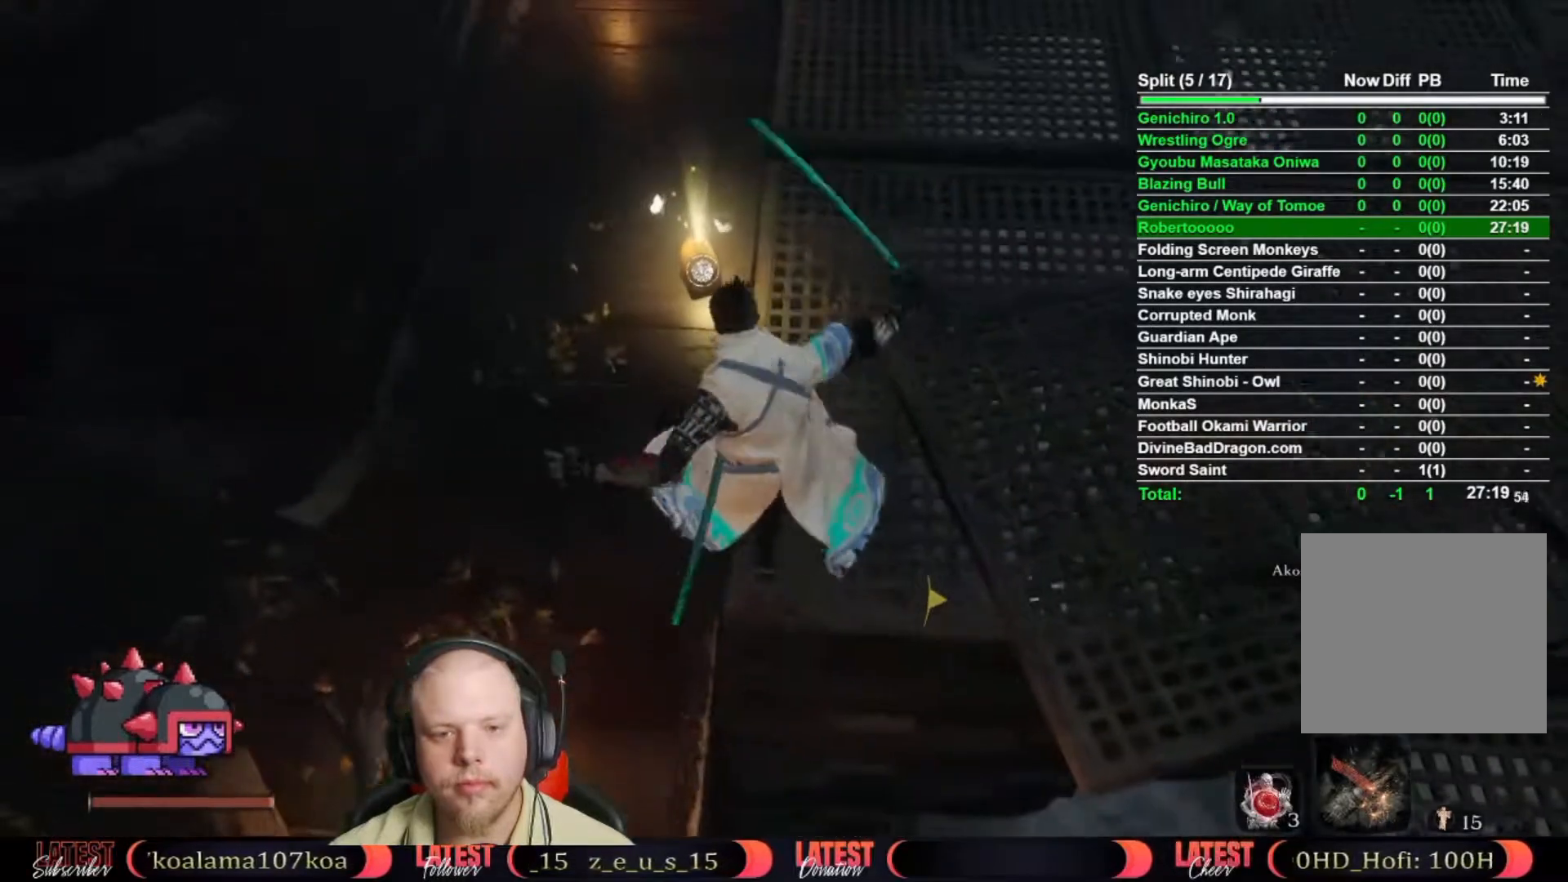
{"dt_ms": 500, "buttons": [], "right_stick": "center", "button_events": [[67, "X", "down"], [133, "X", "up"], [217, "X", "down"], [283, "X", "up"], [367, "X", "down"], [450, "X", "up"]]}
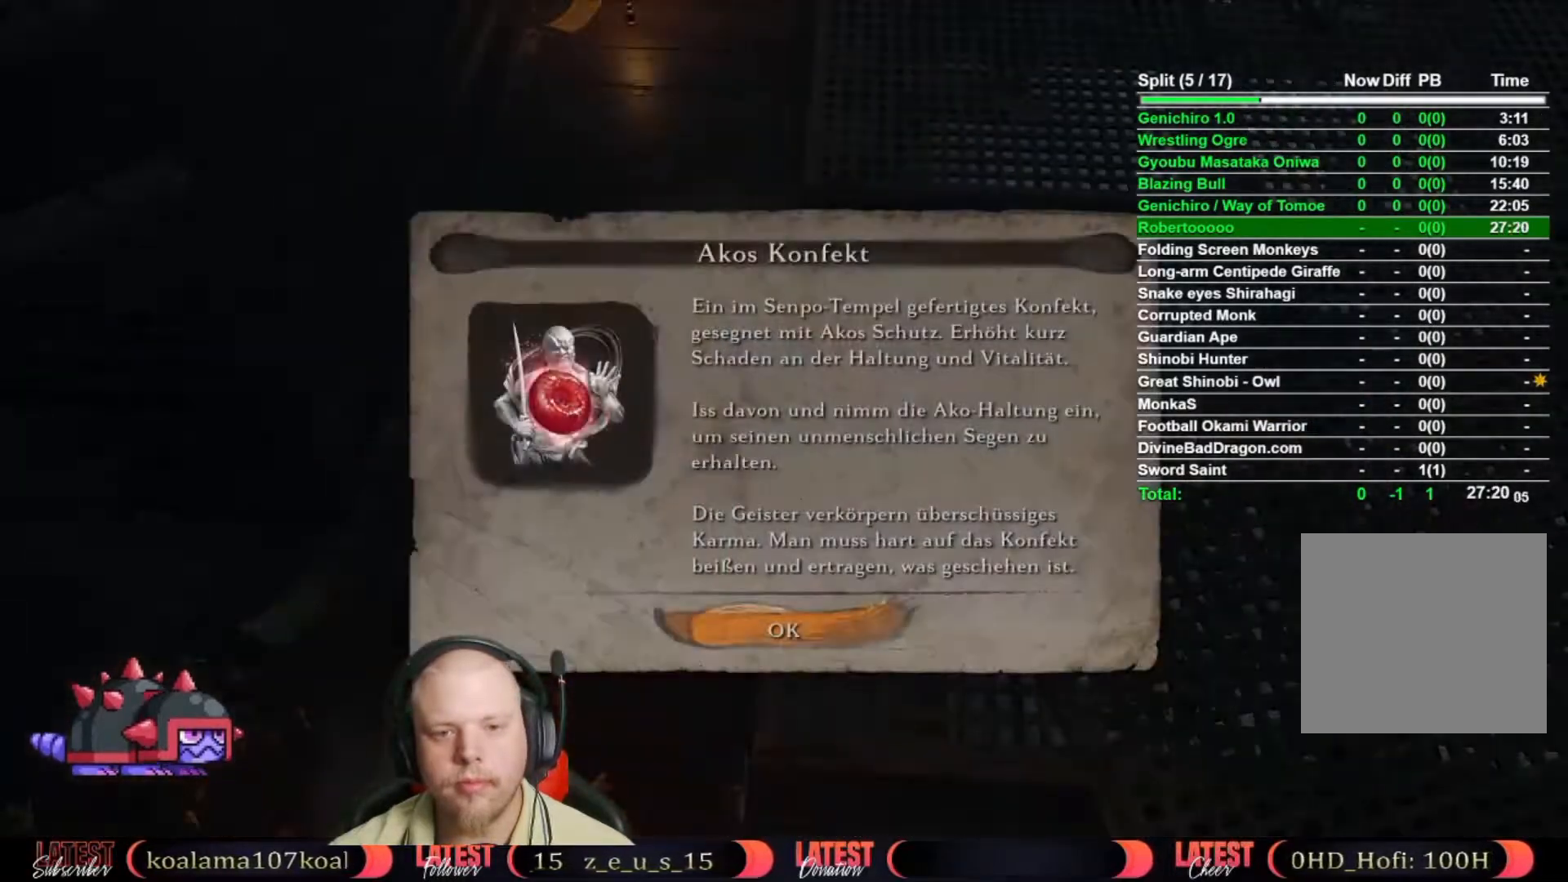
{"dt_ms": 500, "buttons": ["B"], "right_stick": "center", "button_events": [[133, "A", "down"], [217, "A", "up"], [300, "B", "down"]]}
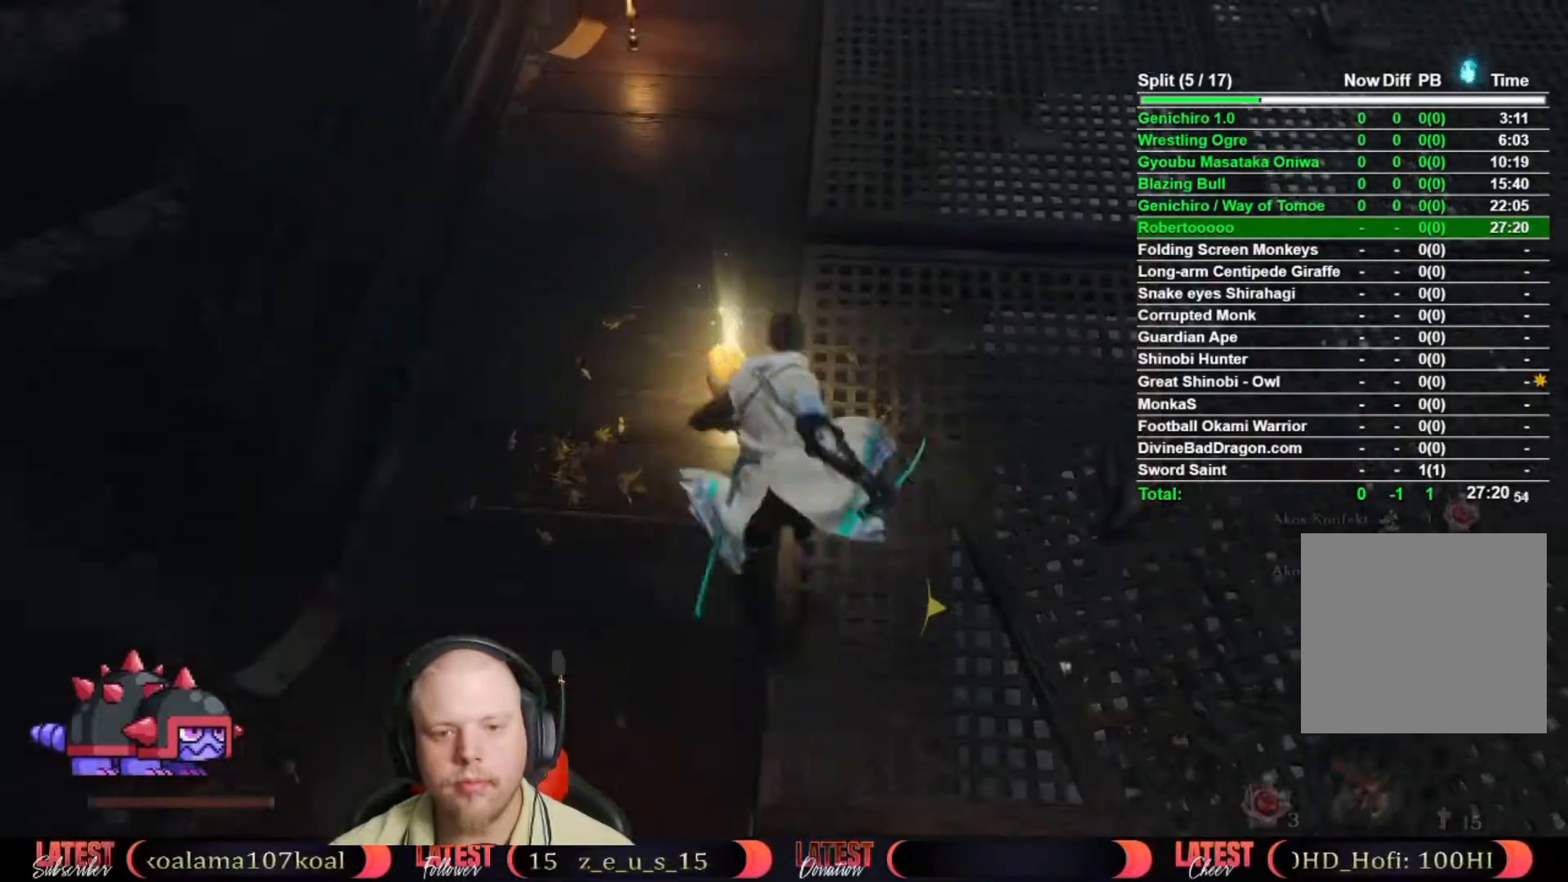
{"dt_ms": 500, "buttons": ["B"], "right_stick": "center", "button_events": []}
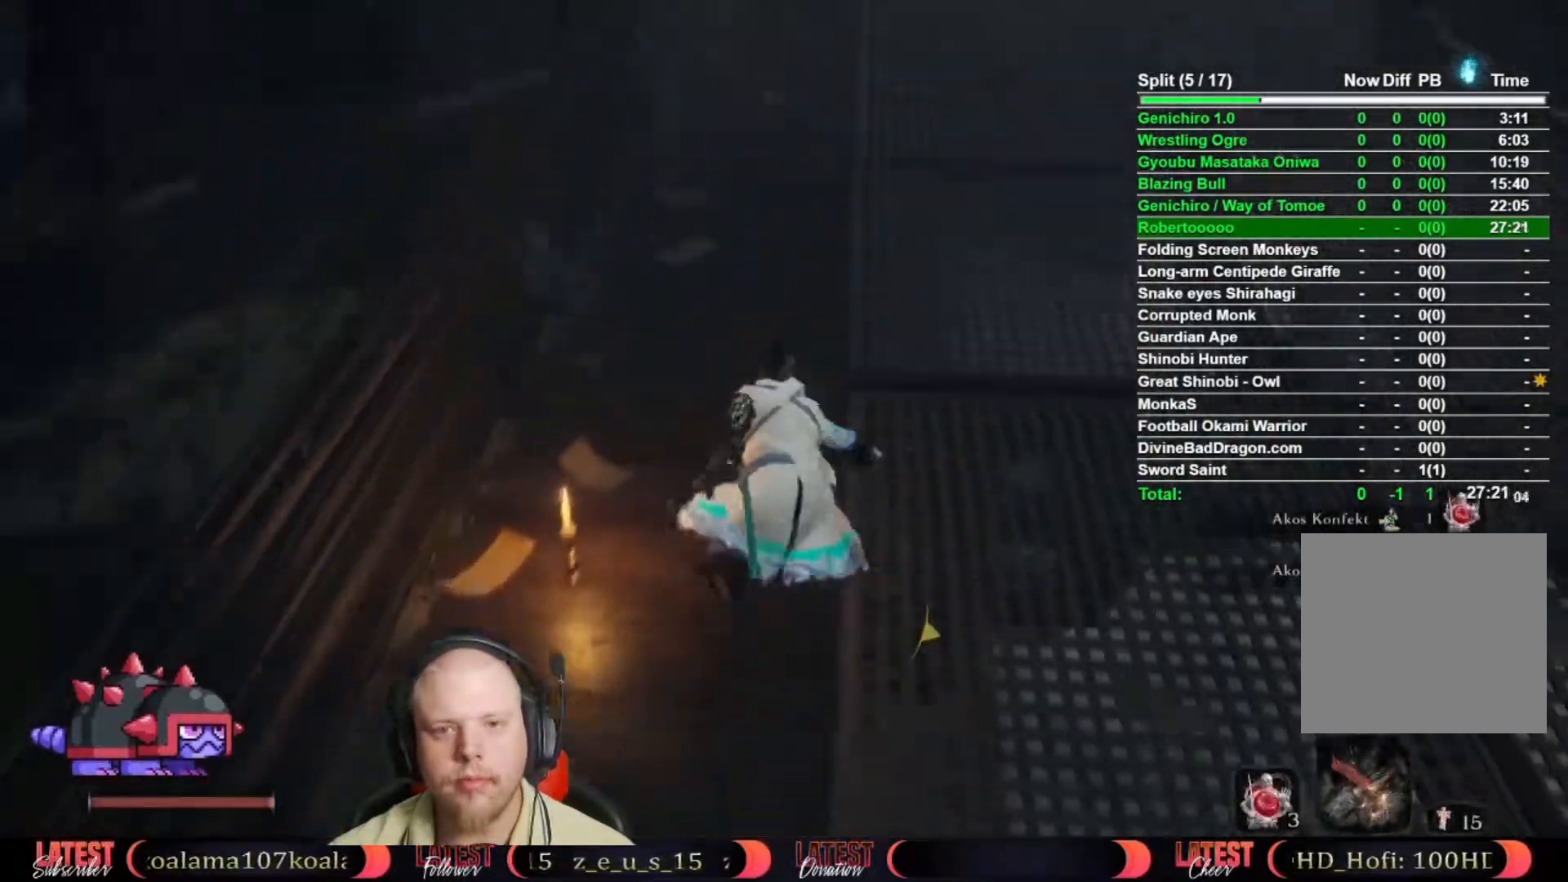
{"dt_ms": 500, "buttons": ["B"], "right_stick": "center", "button_events": []}